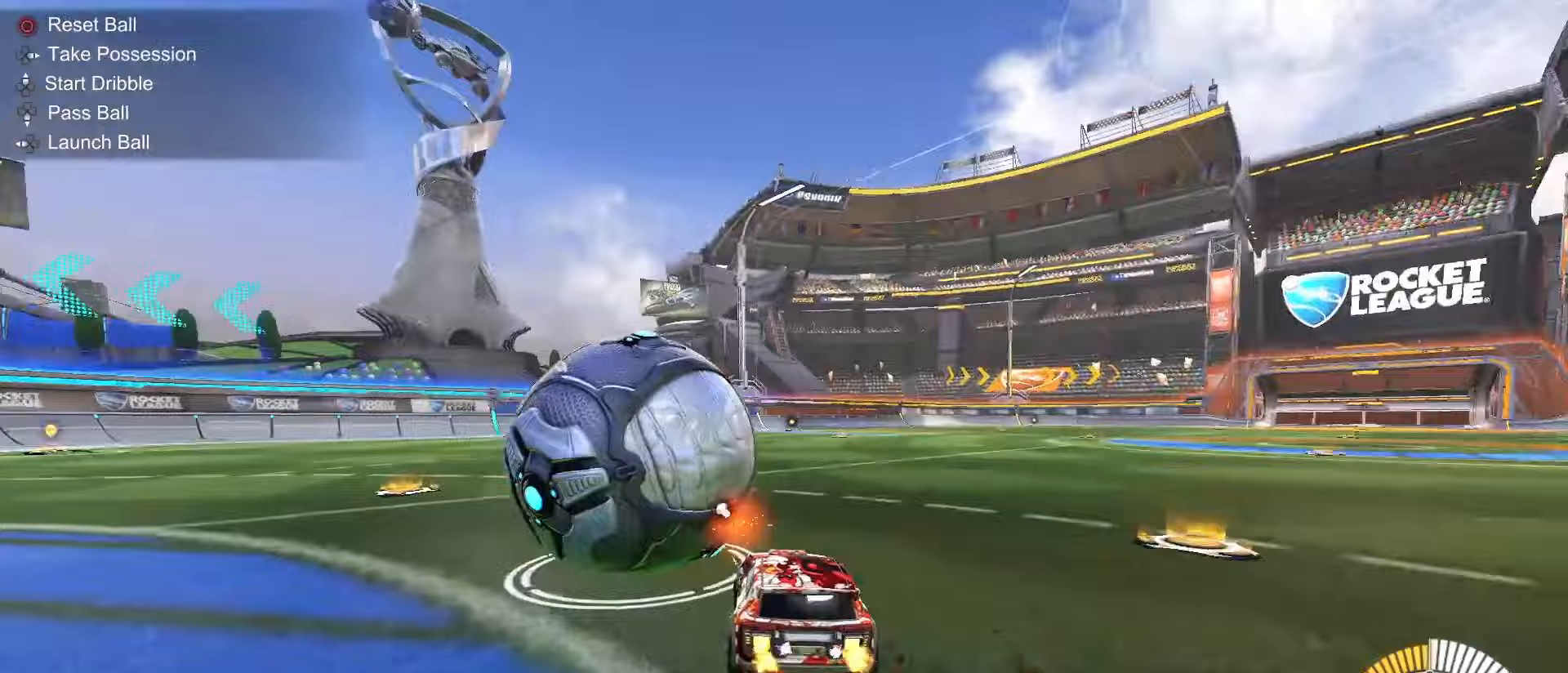
Gameplay with a controller (PlayStation layout); each line is a JSON object with the inputs held at the frame after it (dt_ms = milliseconds from this image to that frame). "events" lists button and stick changes between this image and that frame as [ms after this image, input, new state], when the widget could be followed in between. Not read: L3 R3 SELECT.
{"dt_ms": 500, "buttons": ["SQUARE", "R2"], "left_stick": "center", "right_stick": "center", "events": [[33, "left_stick", "center"], [133, "left_stick", "left"], [367, "left_stick", "center"], [500, "SQUARE", "down"]]}
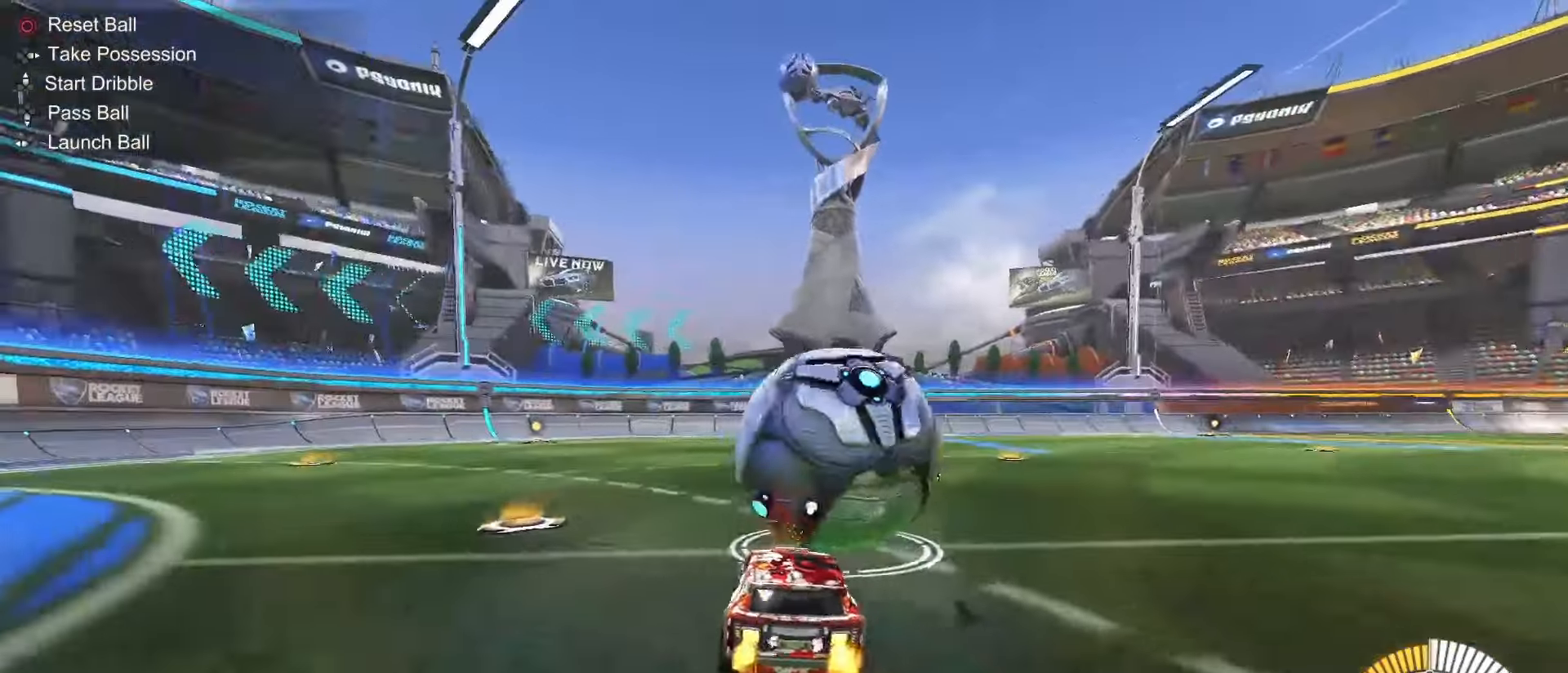
{"dt_ms": 500, "buttons": ["CROSS", "SQUARE", "R2"], "left_stick": "down", "right_stick": "center", "events": [[17, "left_stick", "right"], [283, "left_stick", "up"], [317, "CROSS", "down"], [333, "left_stick", "up-left"], [350, "CROSS", "up"], [350, "SQUARE", "up"], [400, "CROSS", "down"], [400, "SQUARE", "down"], [450, "left_stick", "down"]]}
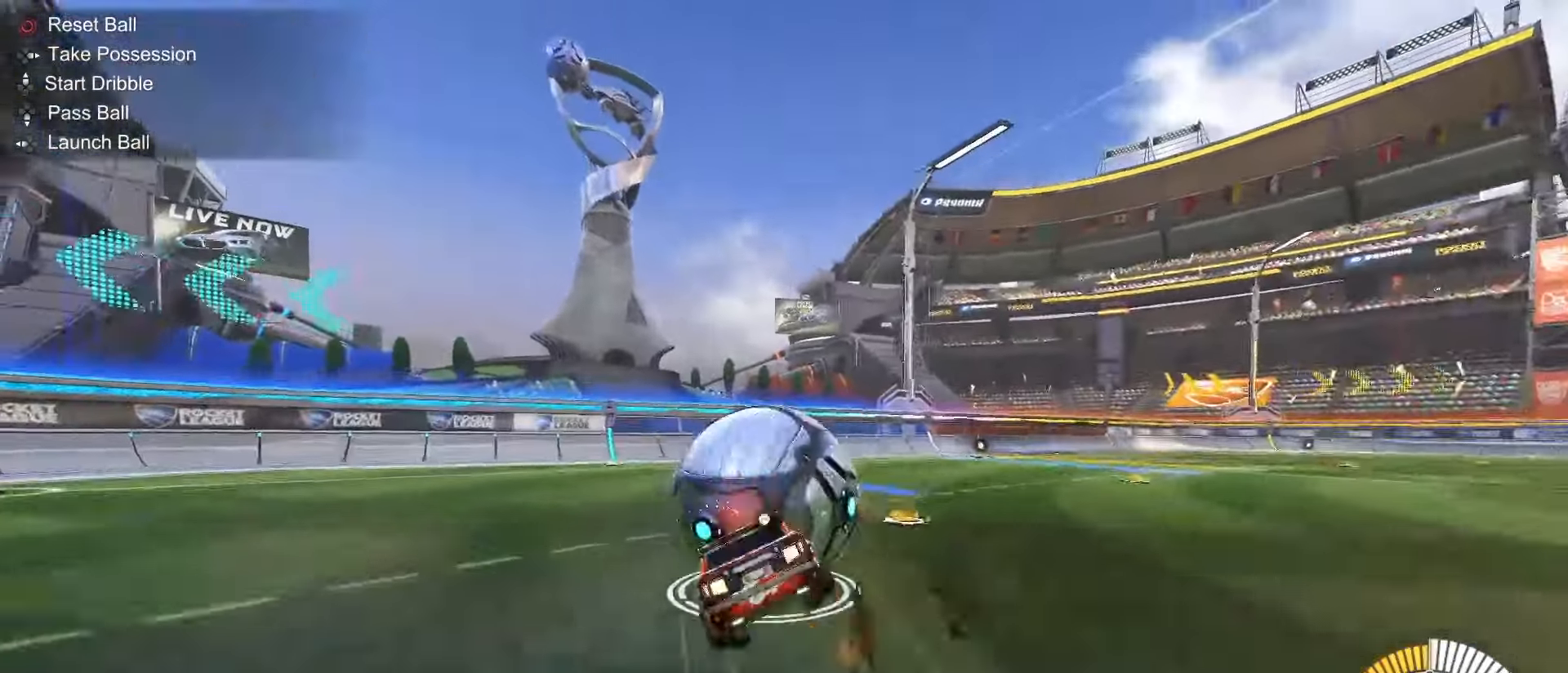
{"dt_ms": 1000, "buttons": ["R2"], "left_stick": "right", "right_stick": "center"}
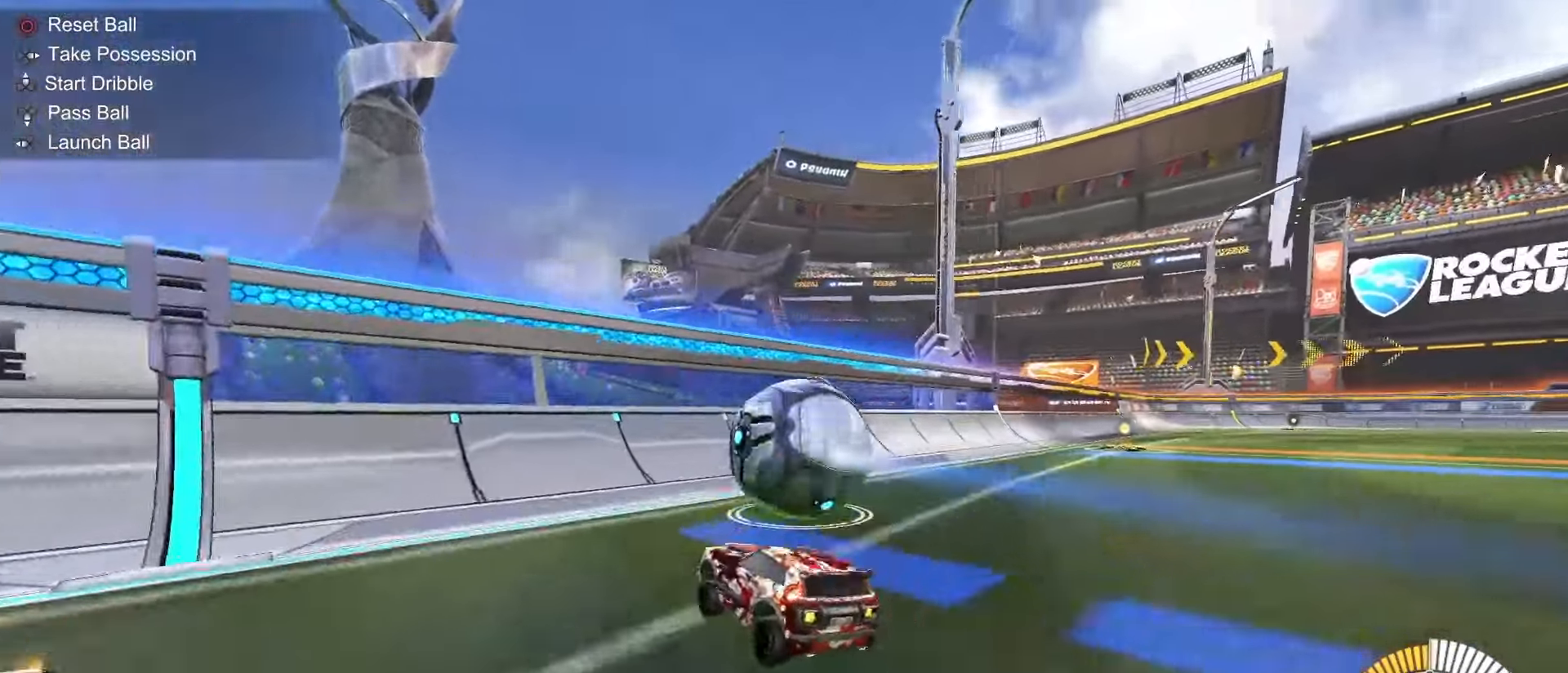
{"dt_ms": 500, "buttons": ["SQUARE", "R2"], "left_stick": "up-right", "right_stick": "center", "events": [[67, "left_stick", "center"], [167, "left_stick", "right"], [333, "left_stick", "up-right"], [350, "SQUARE", "down"]]}
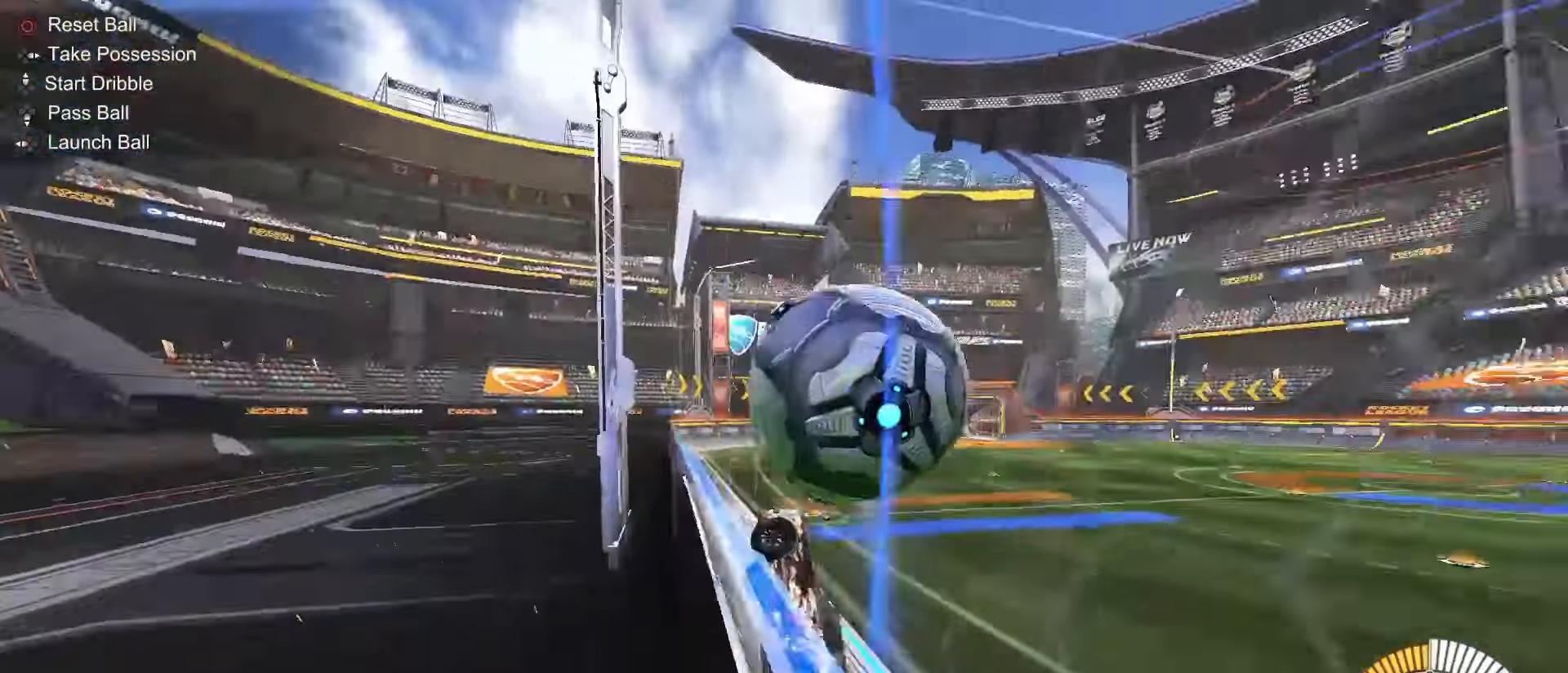
{"dt_ms": 500, "buttons": ["L1"], "left_stick": "up-right", "right_stick": "center"}
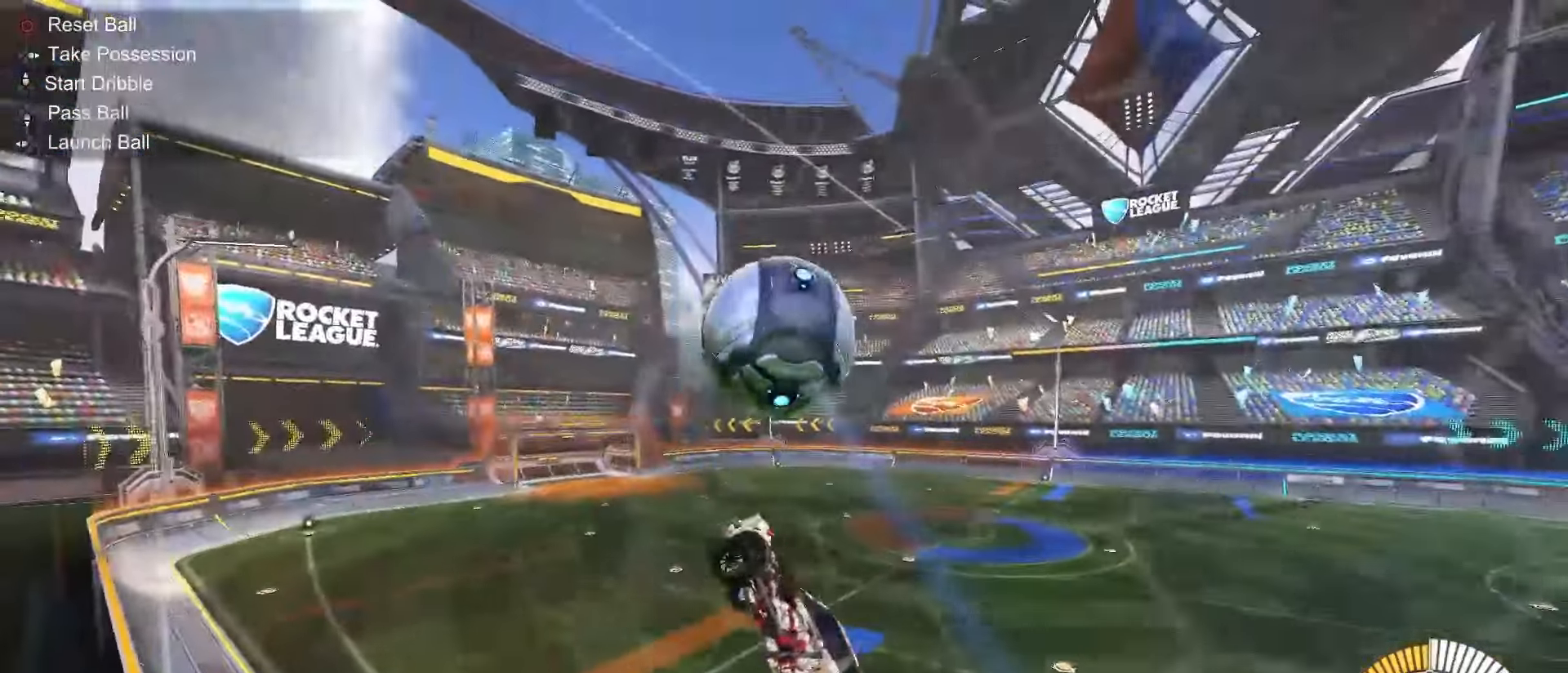
{"dt_ms": 500, "buttons": ["SQUARE", "L1"], "left_stick": "center", "right_stick": "center"}
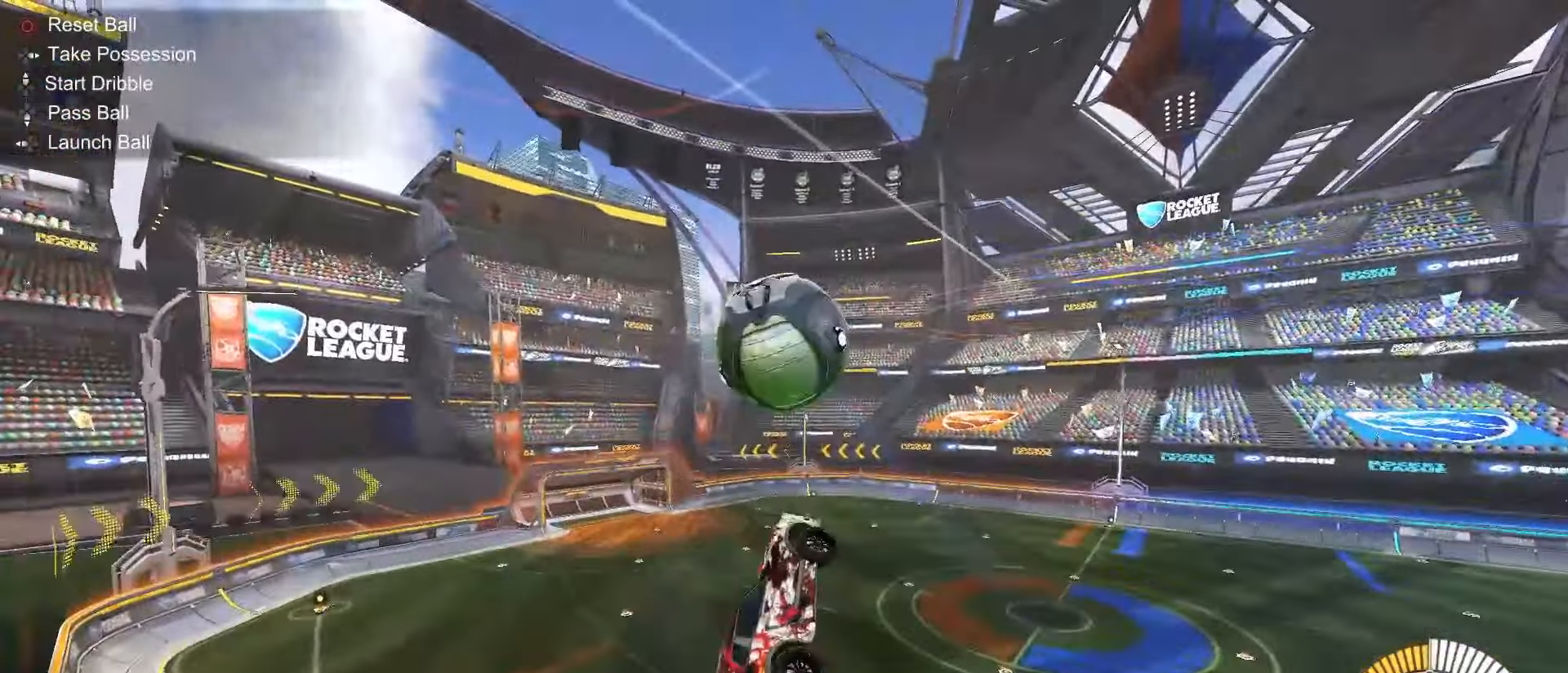
{"dt_ms": 500, "buttons": ["SQUARE"], "left_stick": "center", "right_stick": "center", "events": [[133, "left_stick", "down-left"], [150, "L1", "up"], [383, "left_stick", "center"]]}
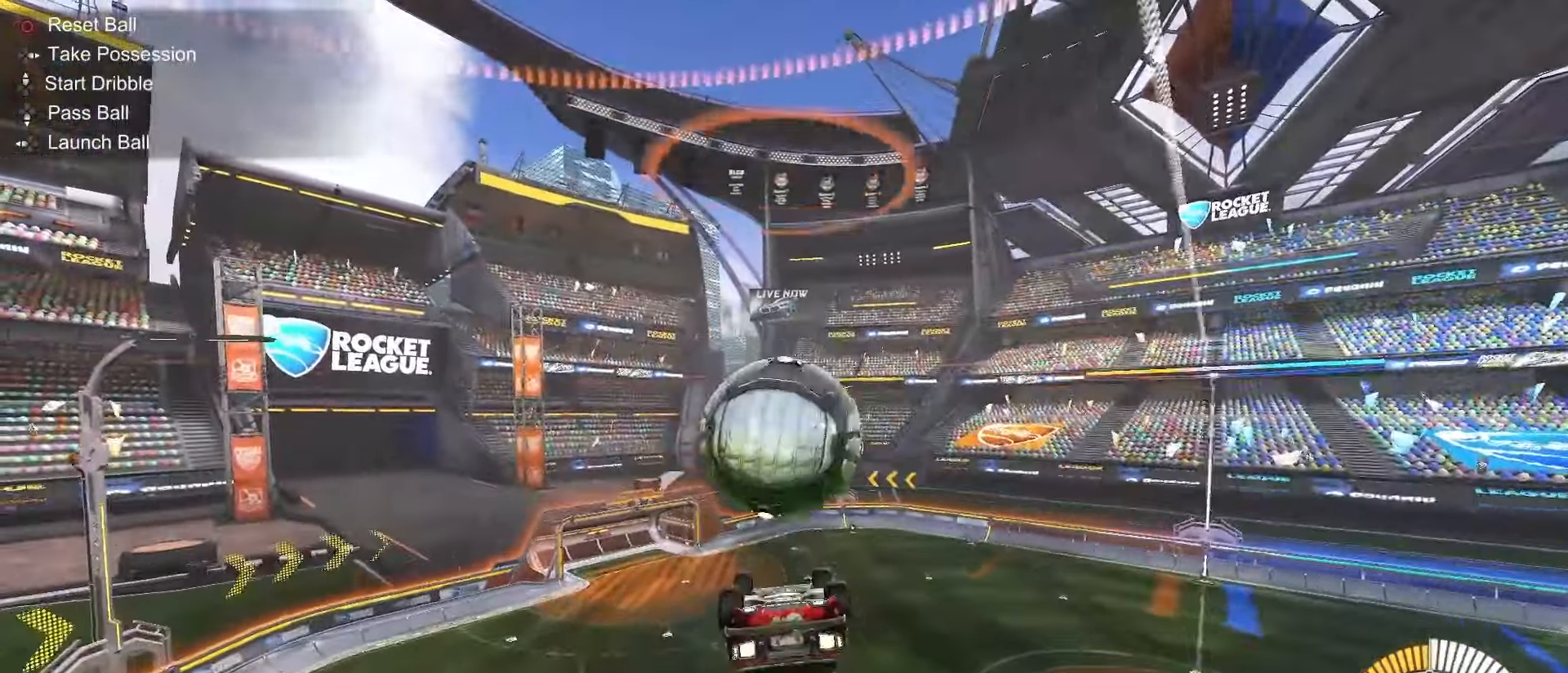
{"dt_ms": 500, "buttons": ["L1"], "left_stick": "up-left", "right_stick": "center", "events": [[33, "left_stick", "down-right"], [167, "left_stick", "center"], [300, "left_stick", "up-left"], [333, "L1", "down"], [350, "SQUARE", "up"]]}
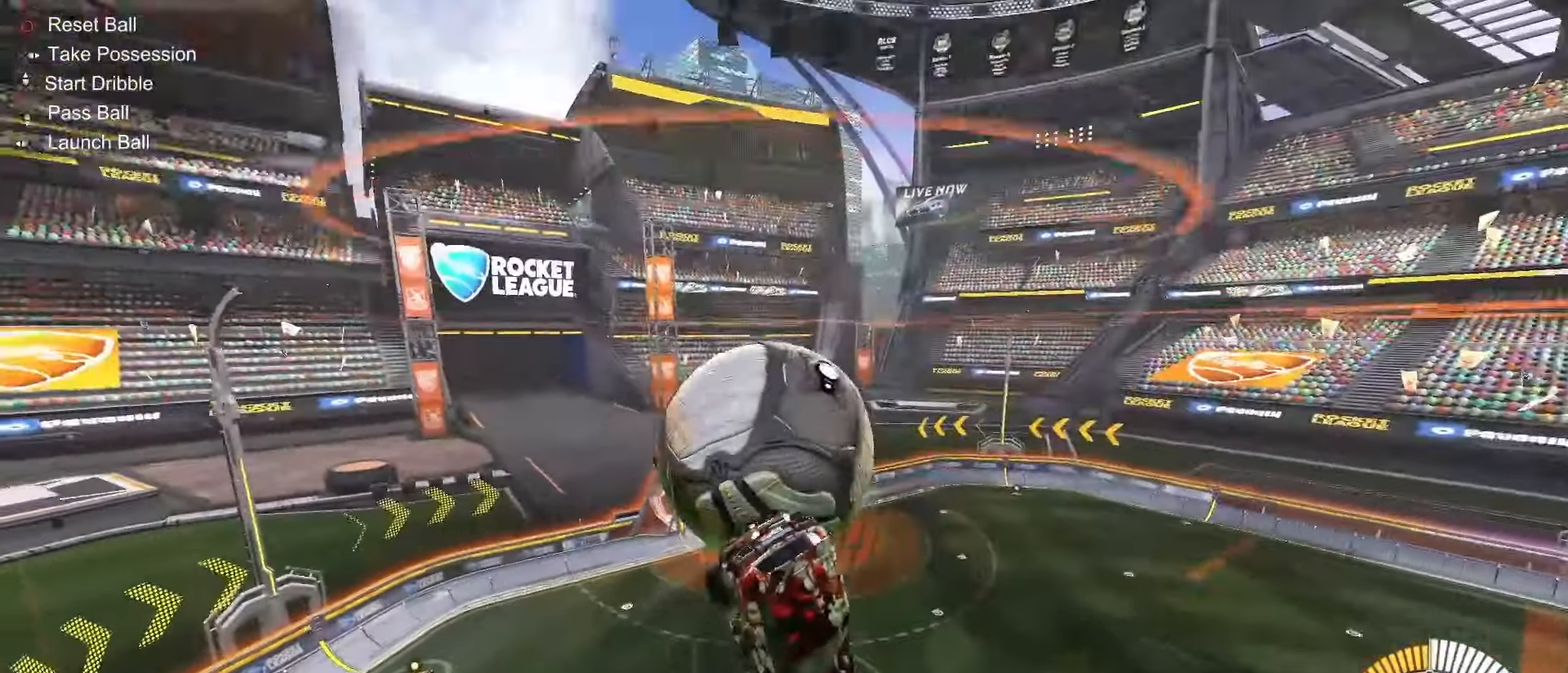
{"dt_ms": 500, "buttons": ["L1"], "left_stick": "up-right", "right_stick": "center"}
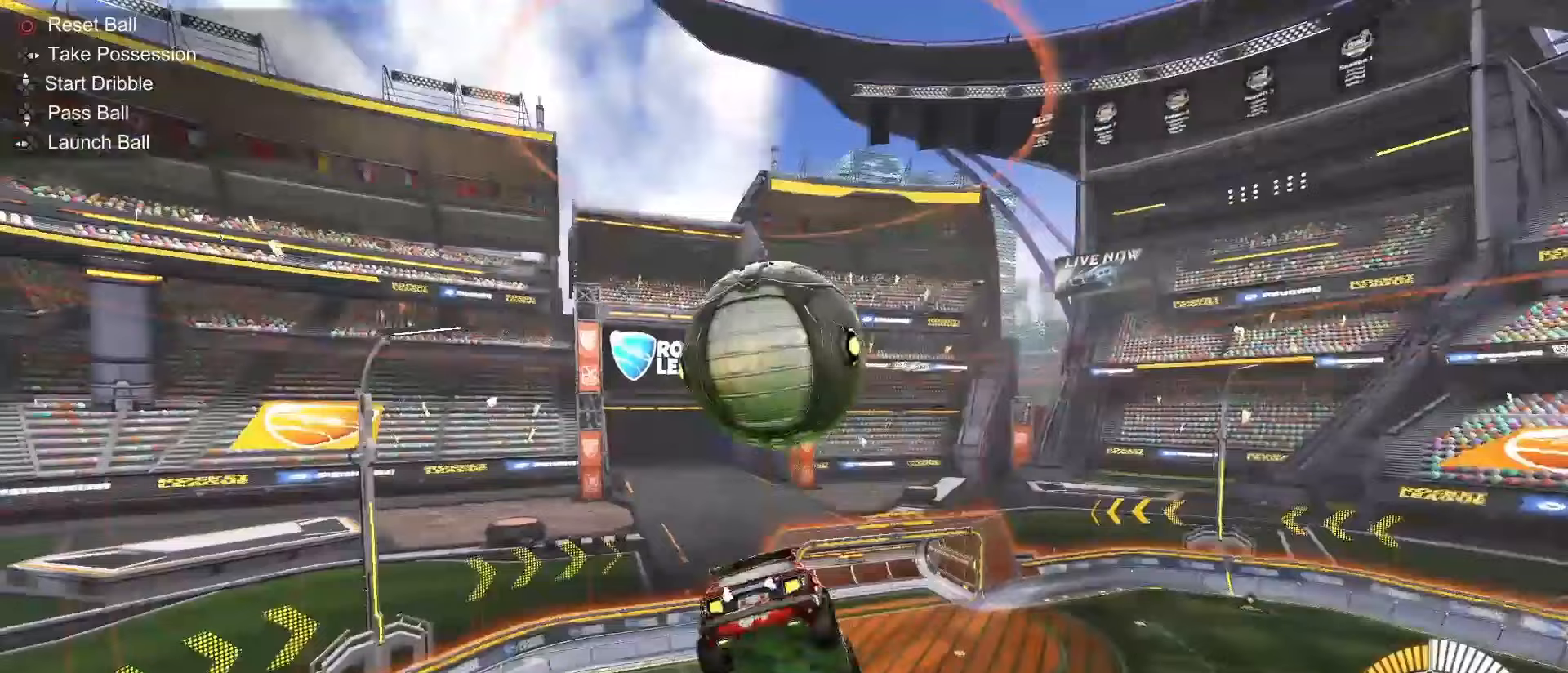
{"dt_ms": 1000, "buttons": ["DPAD_RIGHT"], "left_stick": "center", "right_stick": "center"}
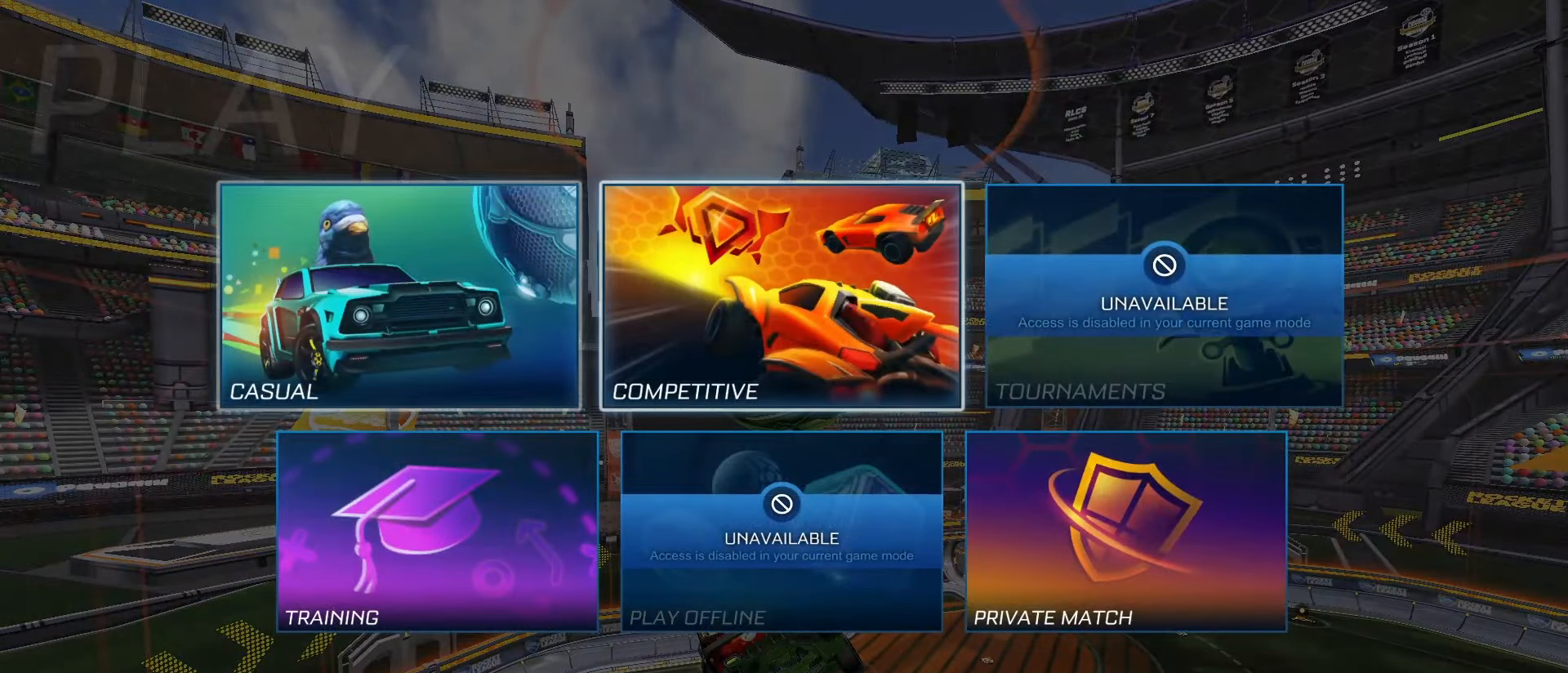
{"dt_ms": 1000, "buttons": [], "left_stick": "center", "right_stick": "center"}
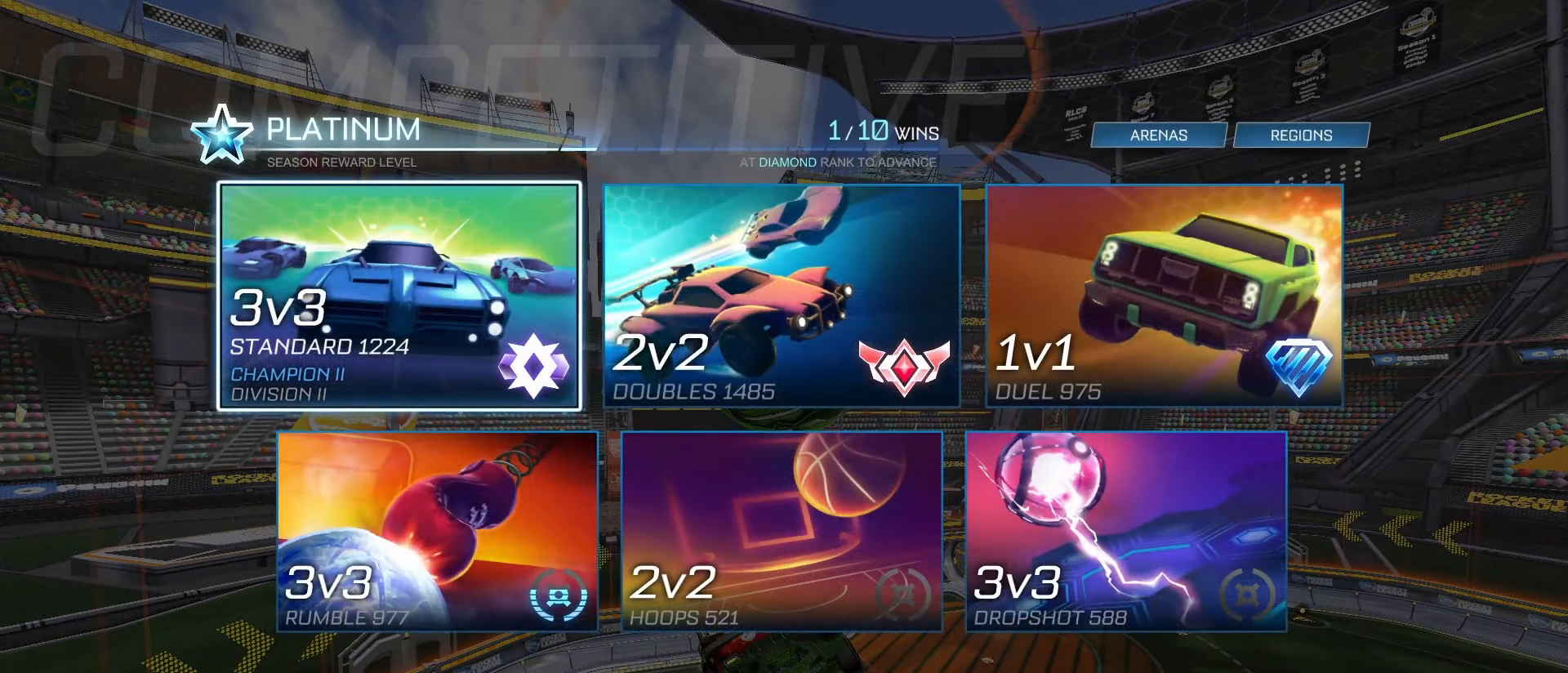
{"dt_ms": 500, "buttons": [], "left_stick": "center", "right_stick": "center", "events": [[83, "DPAD_RIGHT", "down"], [183, "DPAD_RIGHT", "up"]]}
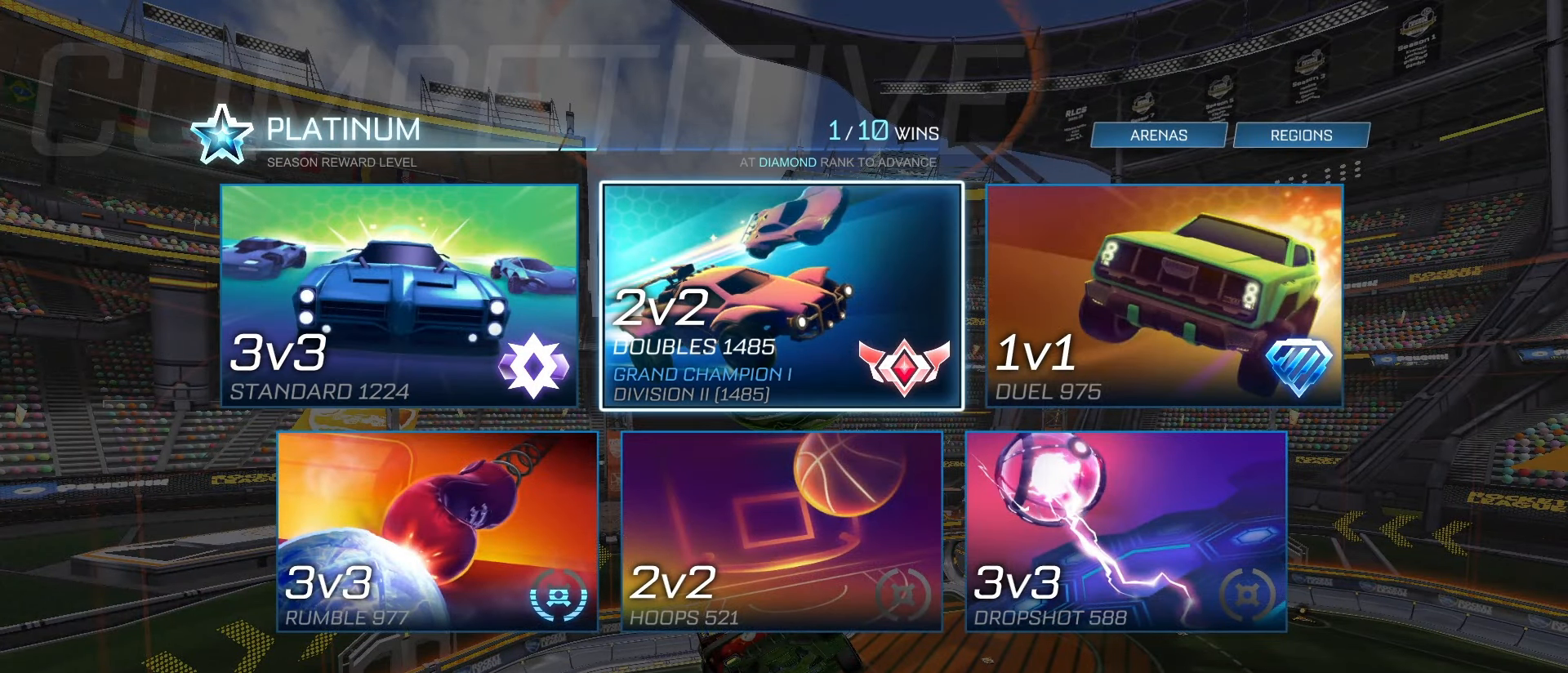
{"dt_ms": 500, "buttons": [], "left_stick": "center", "right_stick": "center", "events": []}
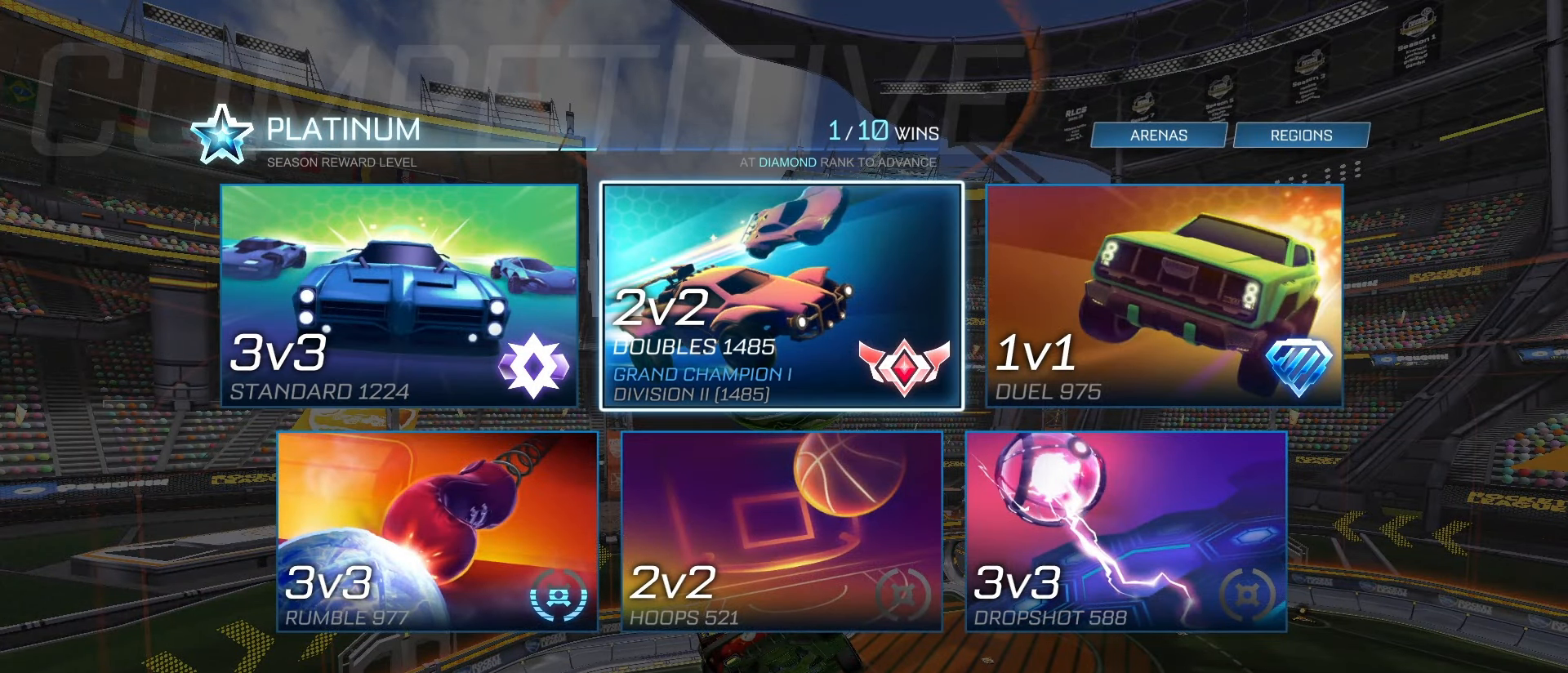
{"dt_ms": 500, "buttons": [], "left_stick": "center", "right_stick": "center", "events": []}
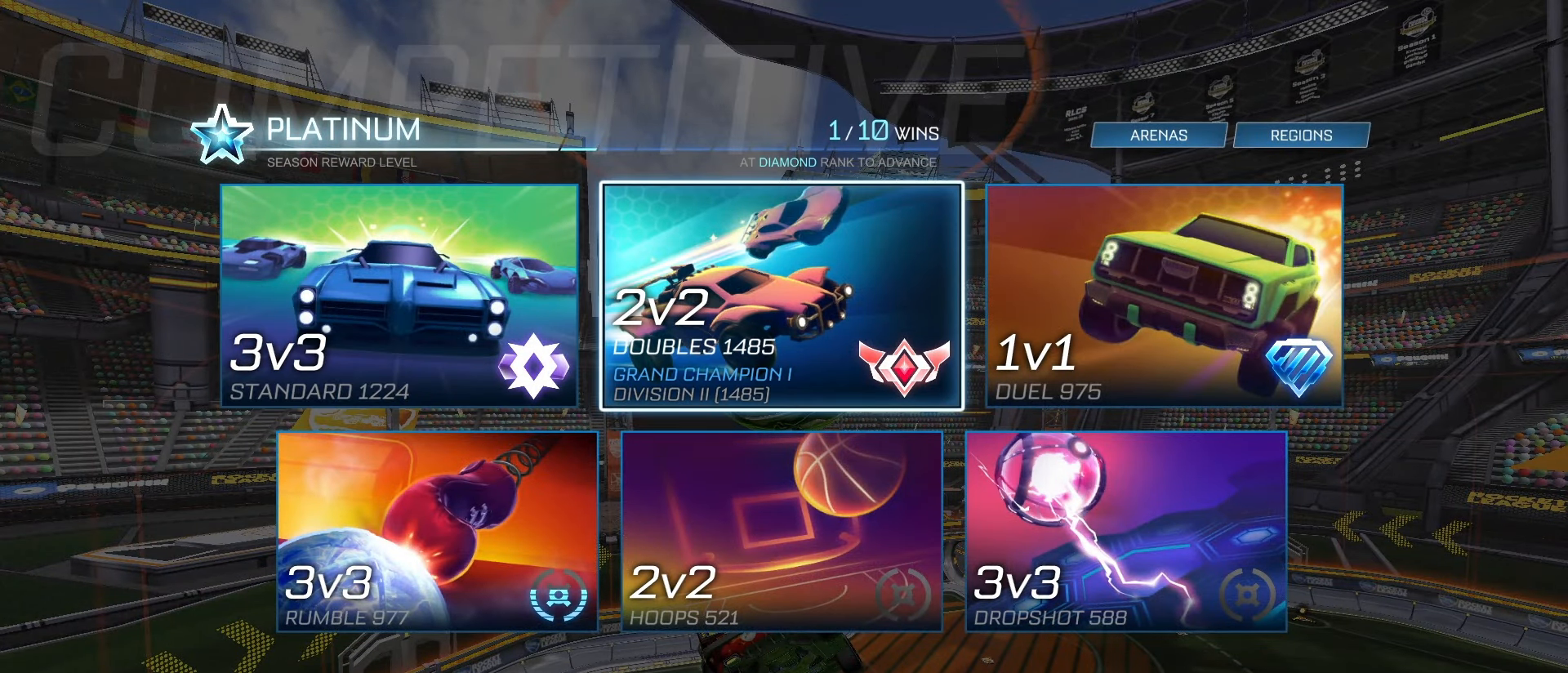
{"dt_ms": 500, "buttons": [], "left_stick": "center", "right_stick": "center", "events": []}
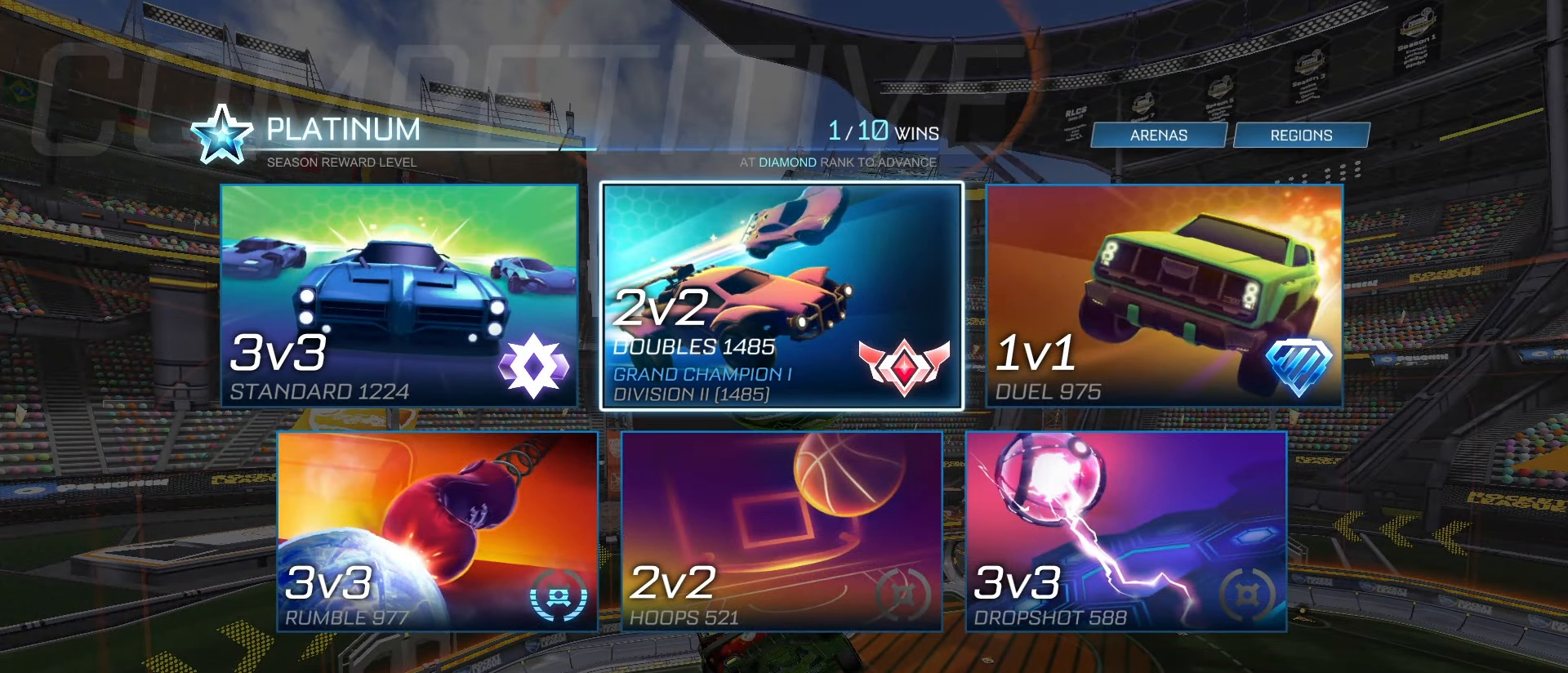
{"dt_ms": 500, "buttons": [], "left_stick": "center", "right_stick": "center", "events": []}
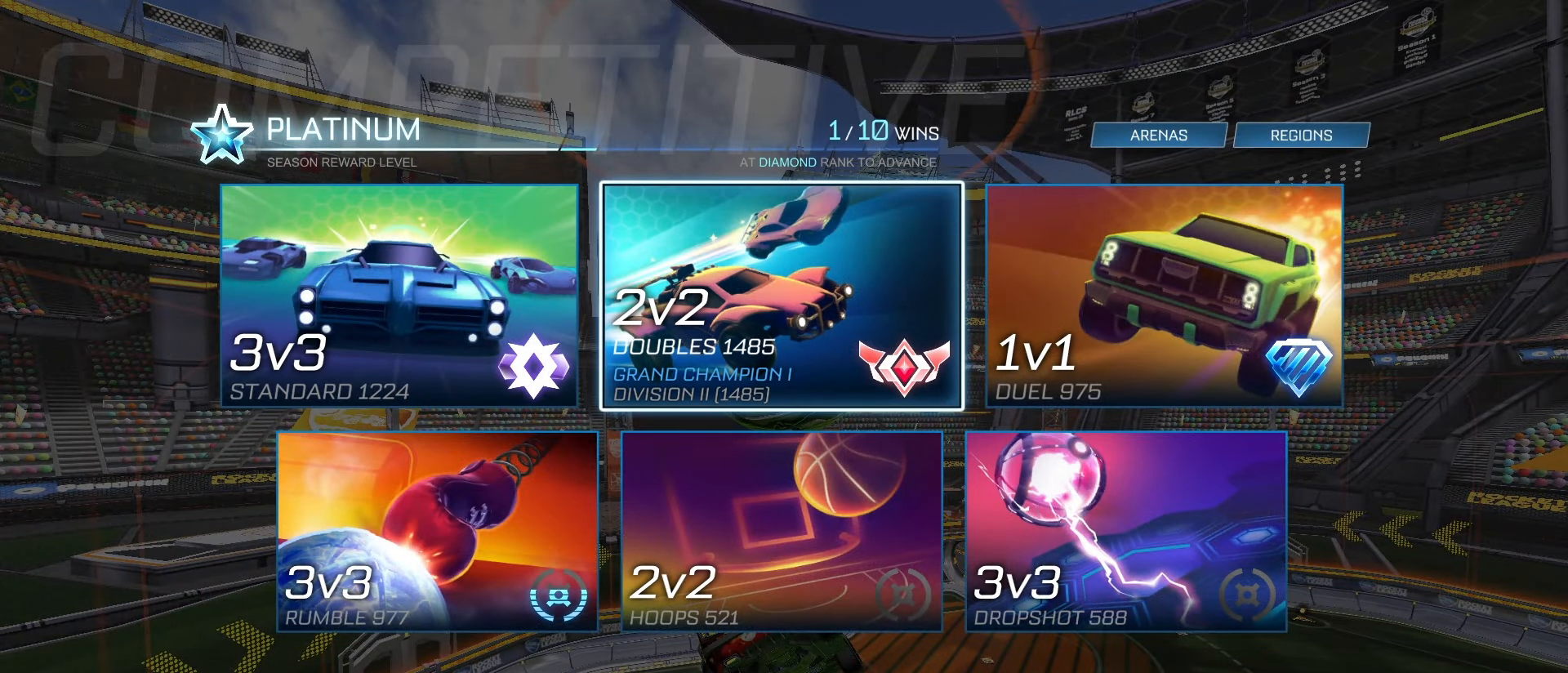
{"dt_ms": 500, "buttons": [], "left_stick": "center", "right_stick": "center", "events": []}
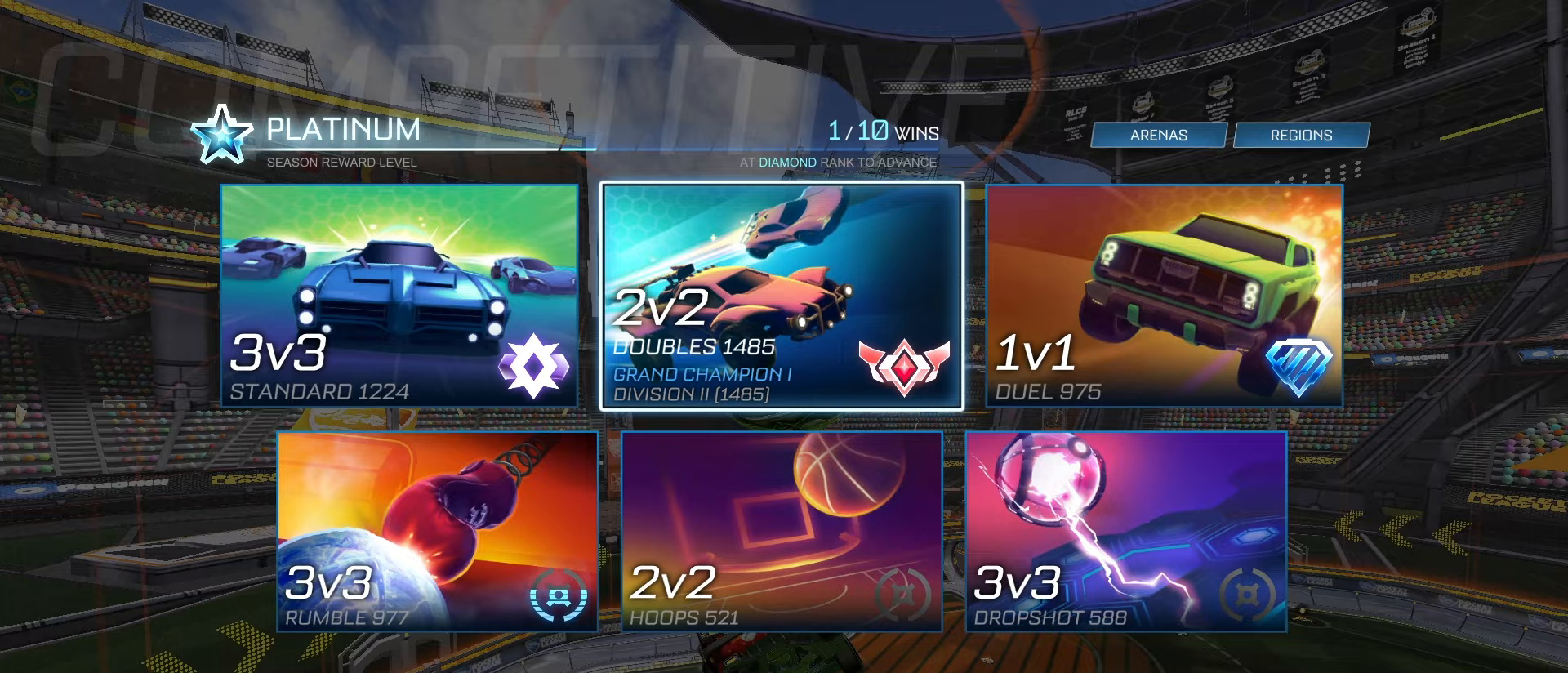
{"dt_ms": 500, "buttons": [], "left_stick": "center", "right_stick": "center", "events": []}
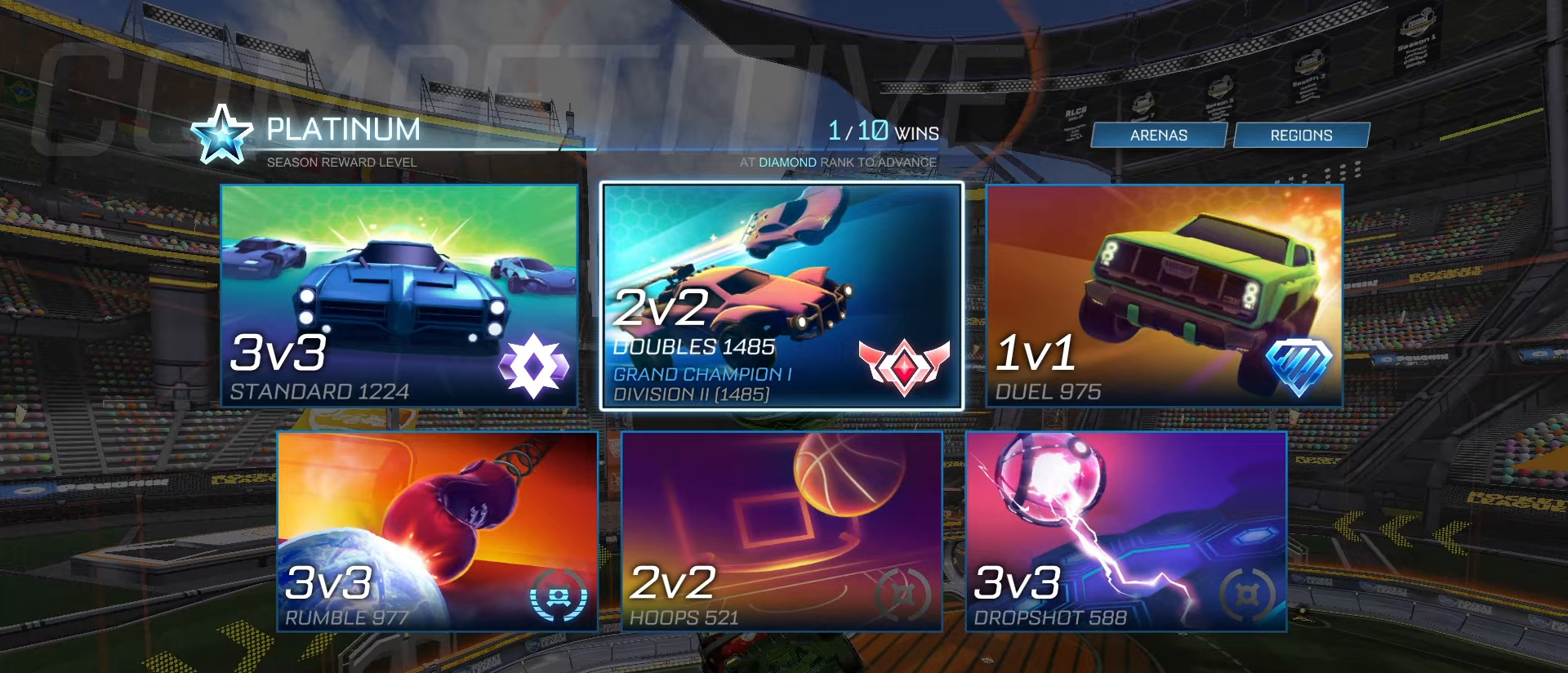
{"dt_ms": 500, "buttons": [], "left_stick": "center", "right_stick": "center", "events": []}
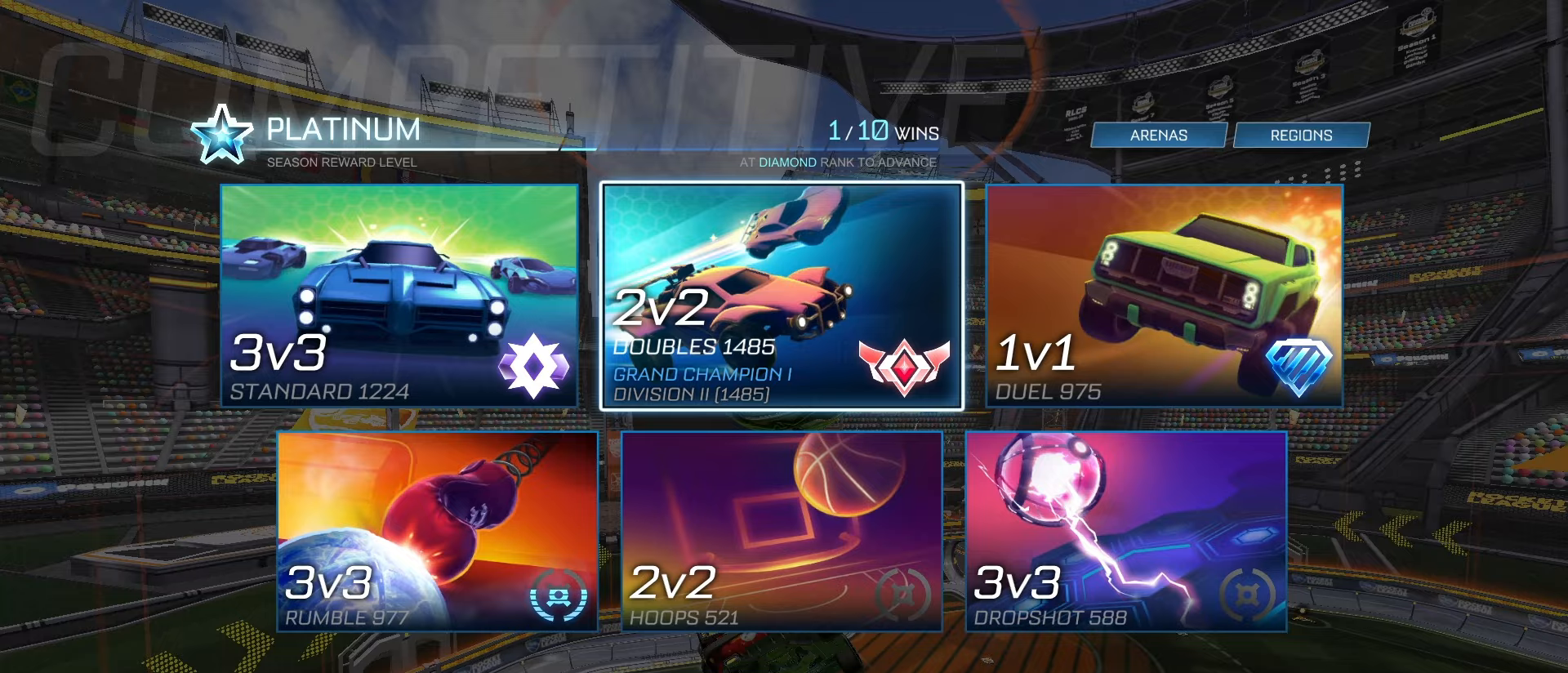
{"dt_ms": 500, "buttons": [], "left_stick": "center", "right_stick": "center", "events": []}
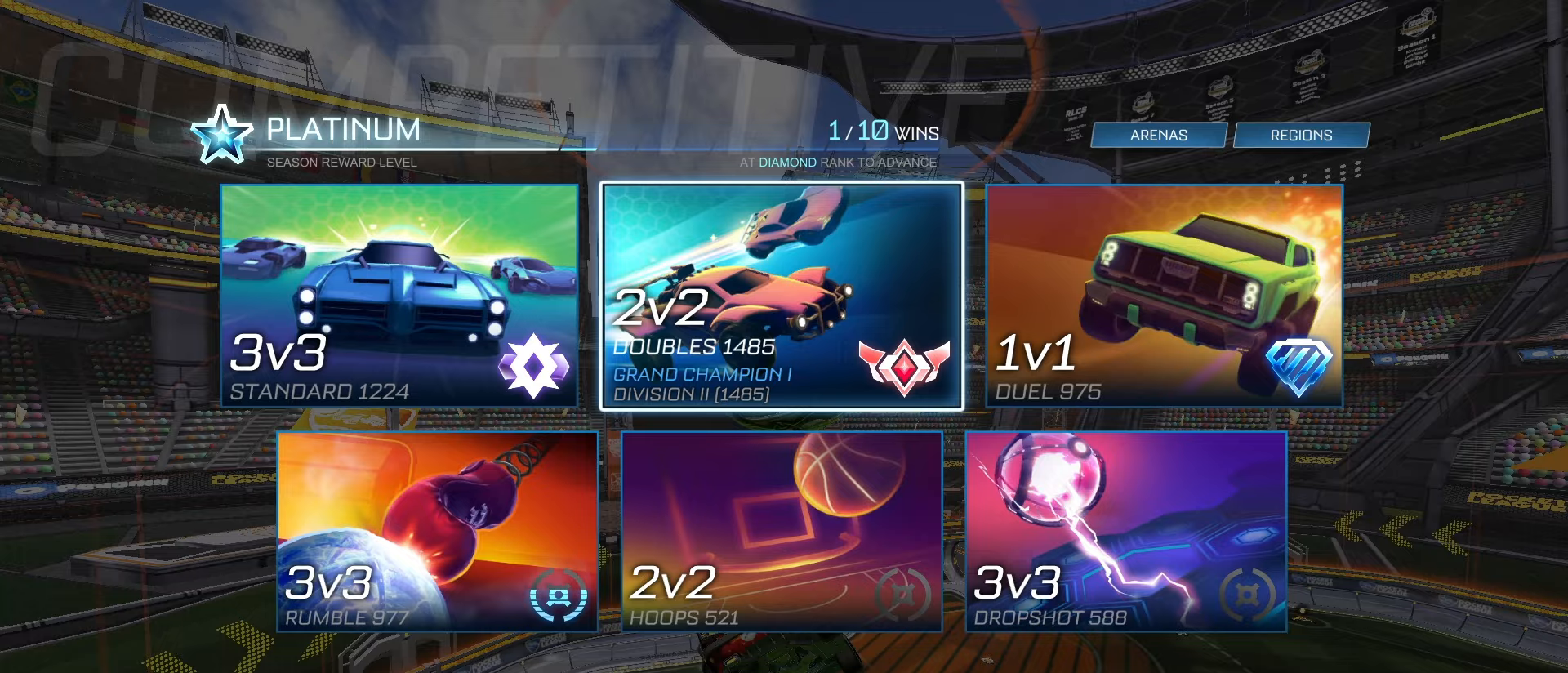
{"dt_ms": 500, "buttons": [], "left_stick": "center", "right_stick": "center", "events": []}
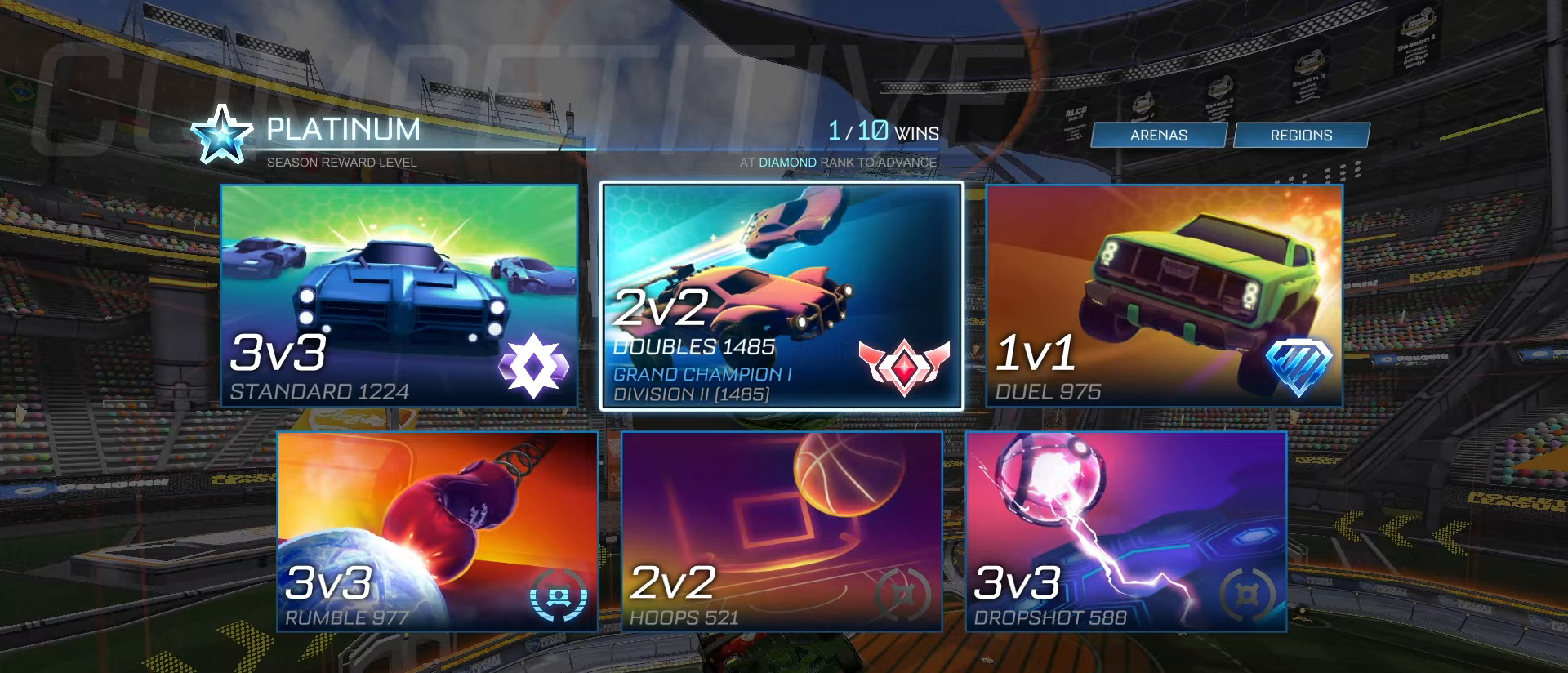
{"dt_ms": 500, "buttons": ["CIRCLE"], "left_stick": "center", "right_stick": "center", "events": [[367, "CIRCLE", "down"], [417, "CIRCLE", "up"], [483, "CIRCLE", "down"]]}
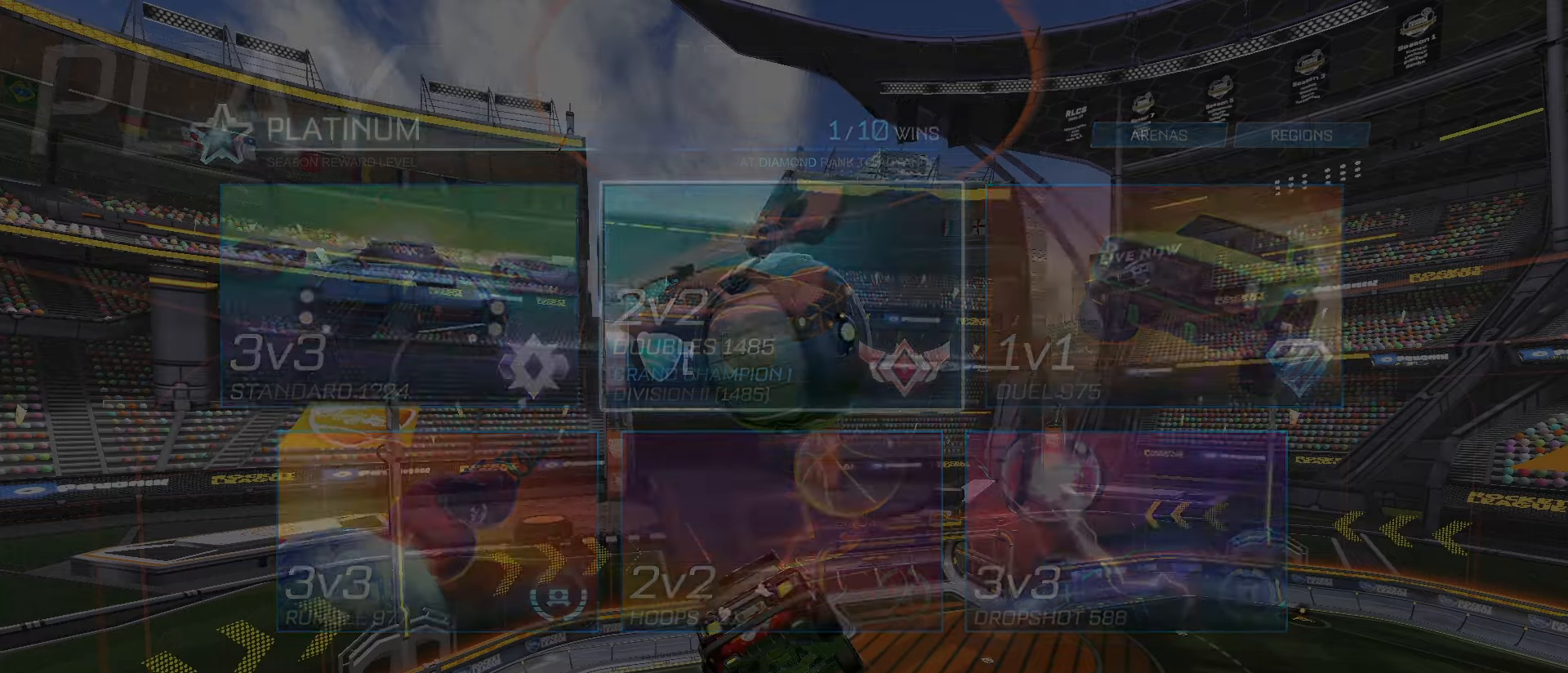
{"dt_ms": 500, "buttons": ["L1"], "left_stick": "center", "right_stick": "center"}
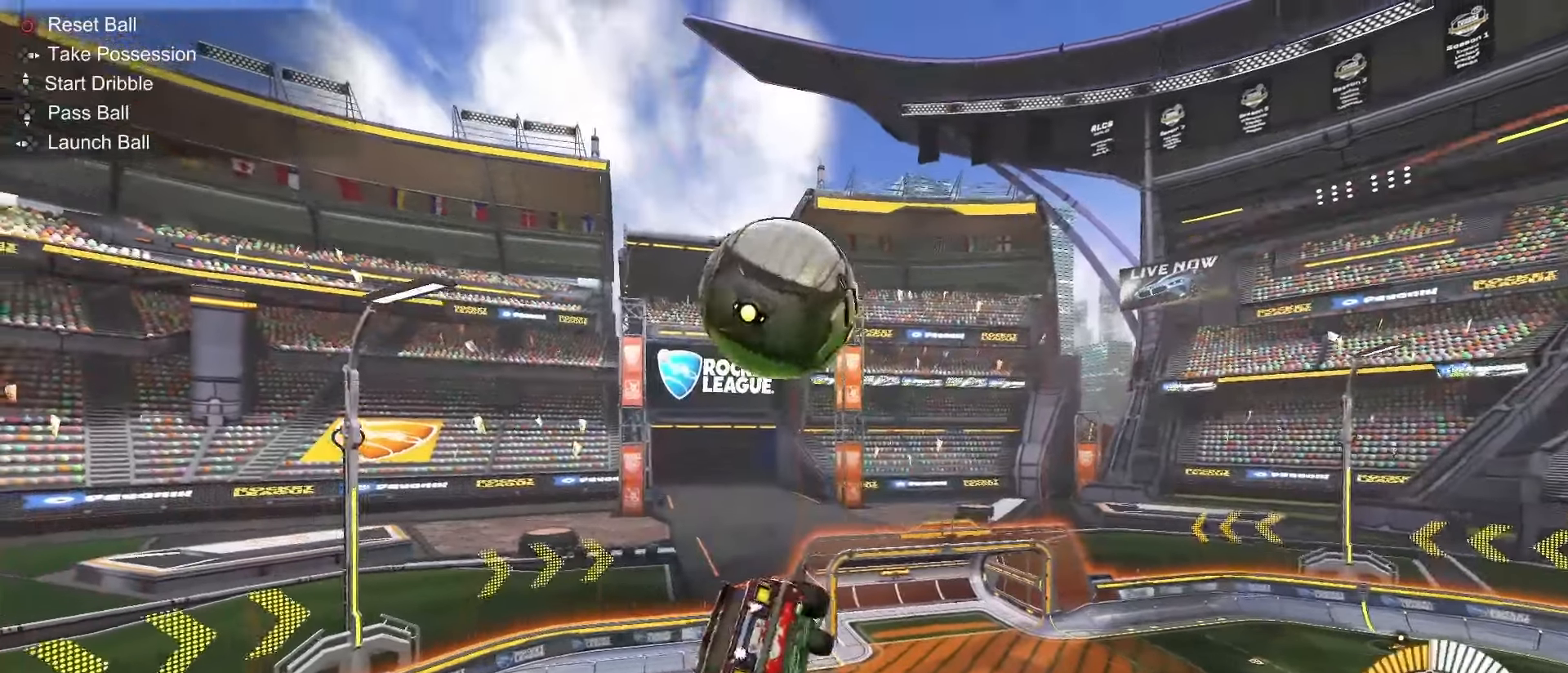
{"dt_ms": 500, "buttons": ["SQUARE", "TRIANGLE", "L1", "R2"], "left_stick": "left", "right_stick": "center"}
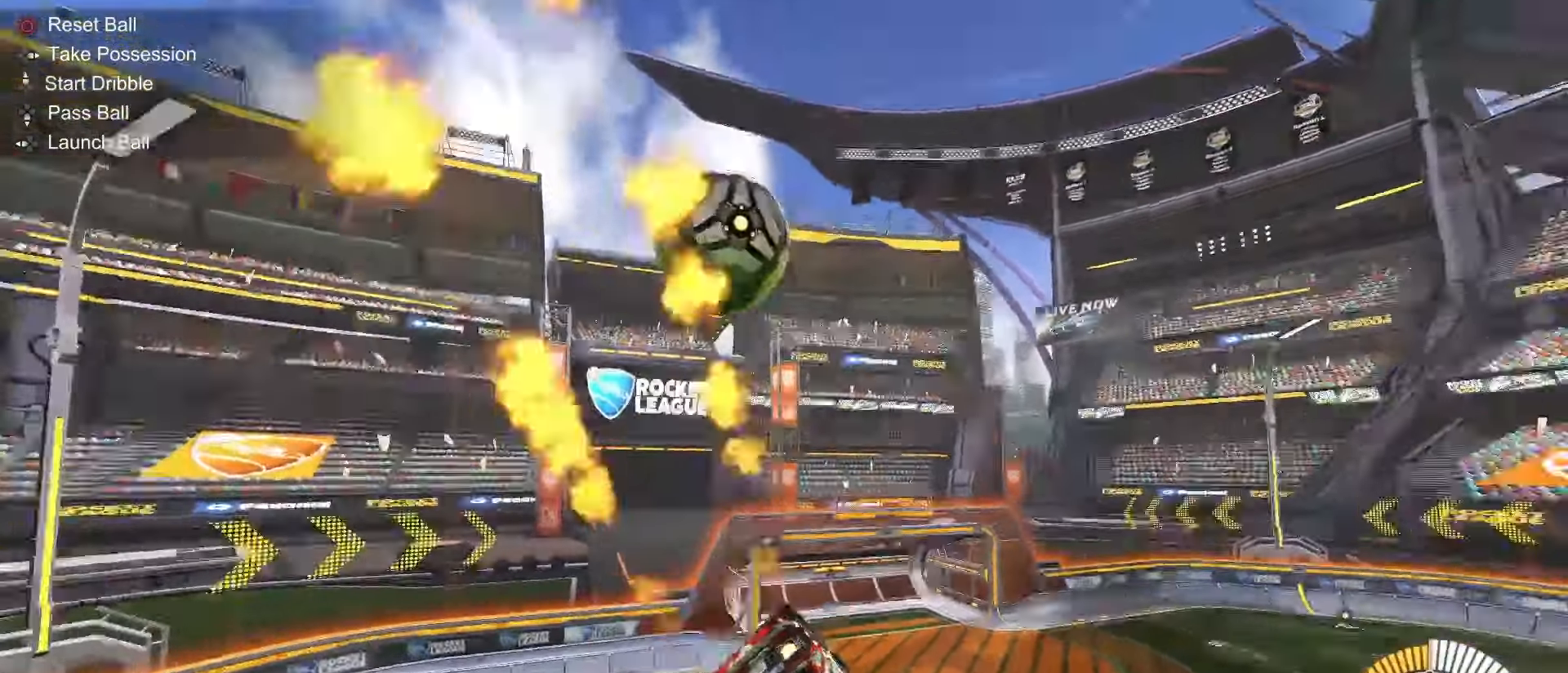
{"dt_ms": 500, "buttons": ["SQUARE", "TRIANGLE", "R2"], "left_stick": "right", "right_stick": "center", "events": [[117, "left_stick", "center"], [133, "TRIANGLE", "up"], [217, "L1", "up"], [417, "left_stick", "right"], [467, "TRIANGLE", "down"]]}
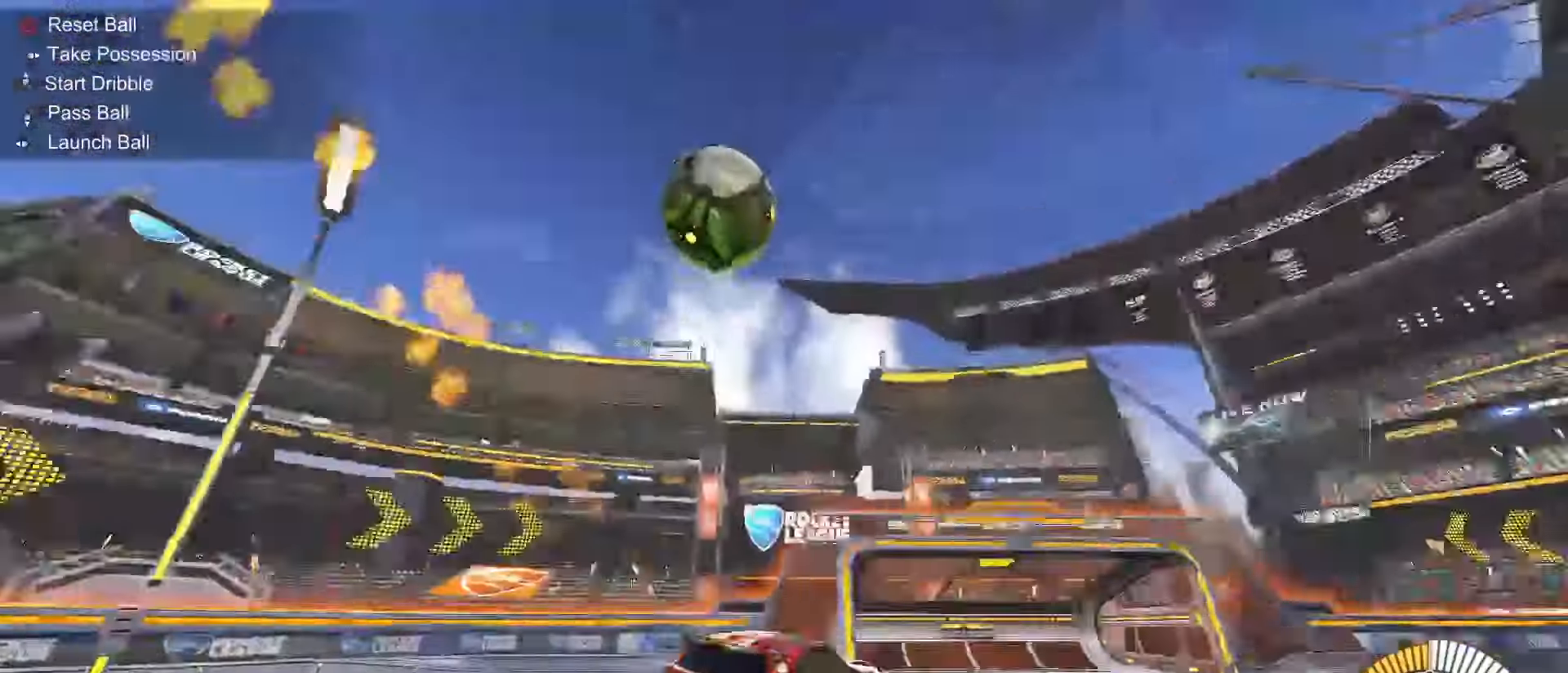
{"dt_ms": 500, "buttons": ["SQUARE", "R2"], "left_stick": "right", "right_stick": "center", "events": [[133, "TRIANGLE", "up"], [283, "TRIANGLE", "down"], [450, "TRIANGLE", "up"]]}
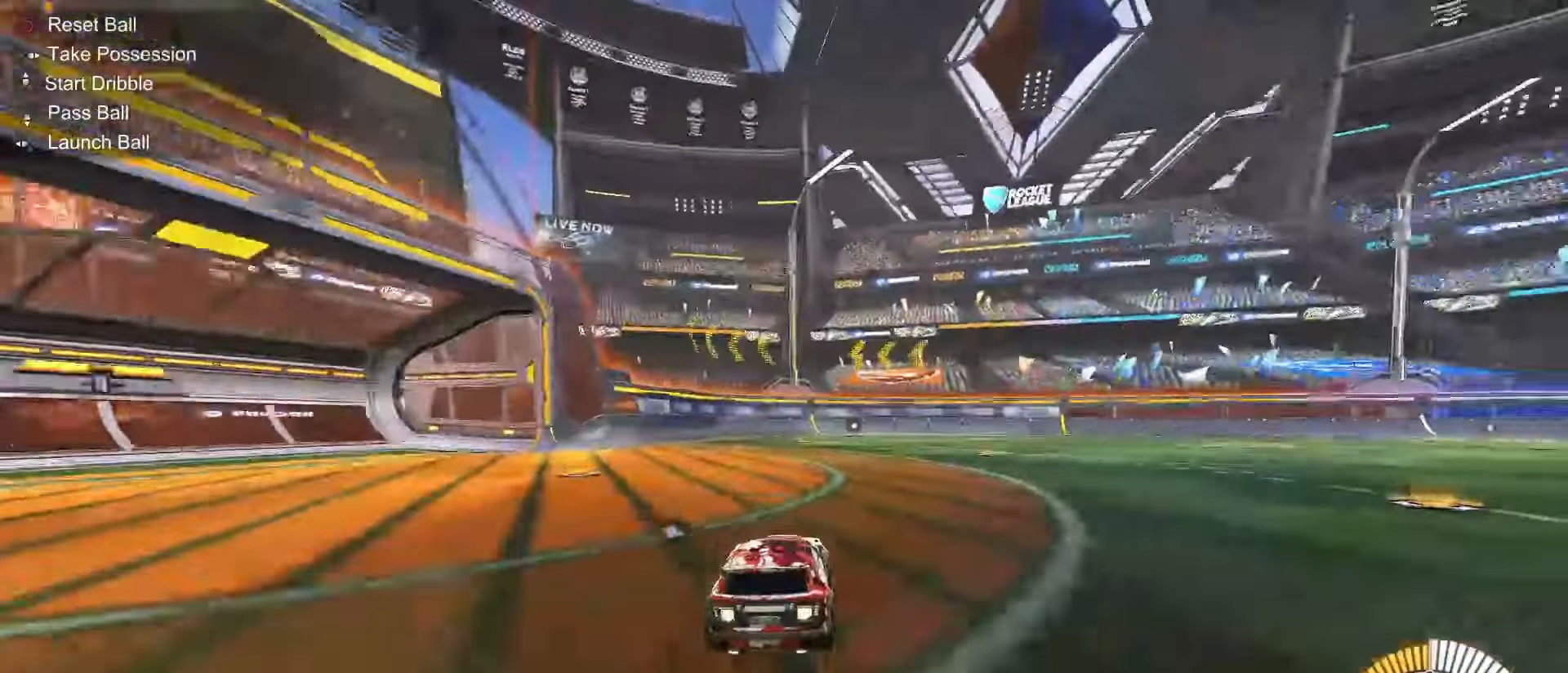
{"dt_ms": 500, "buttons": [], "left_stick": "center", "right_stick": "center", "events": [[183, "left_stick", "center"], [200, "R2", "up"], [250, "SQUARE", "up"], [267, "DPAD_LEFT", "down"], [267, "DPAD_UP", "down"], [317, "DPAD_LEFT", "up"], [350, "DPAD_UP", "up"]]}
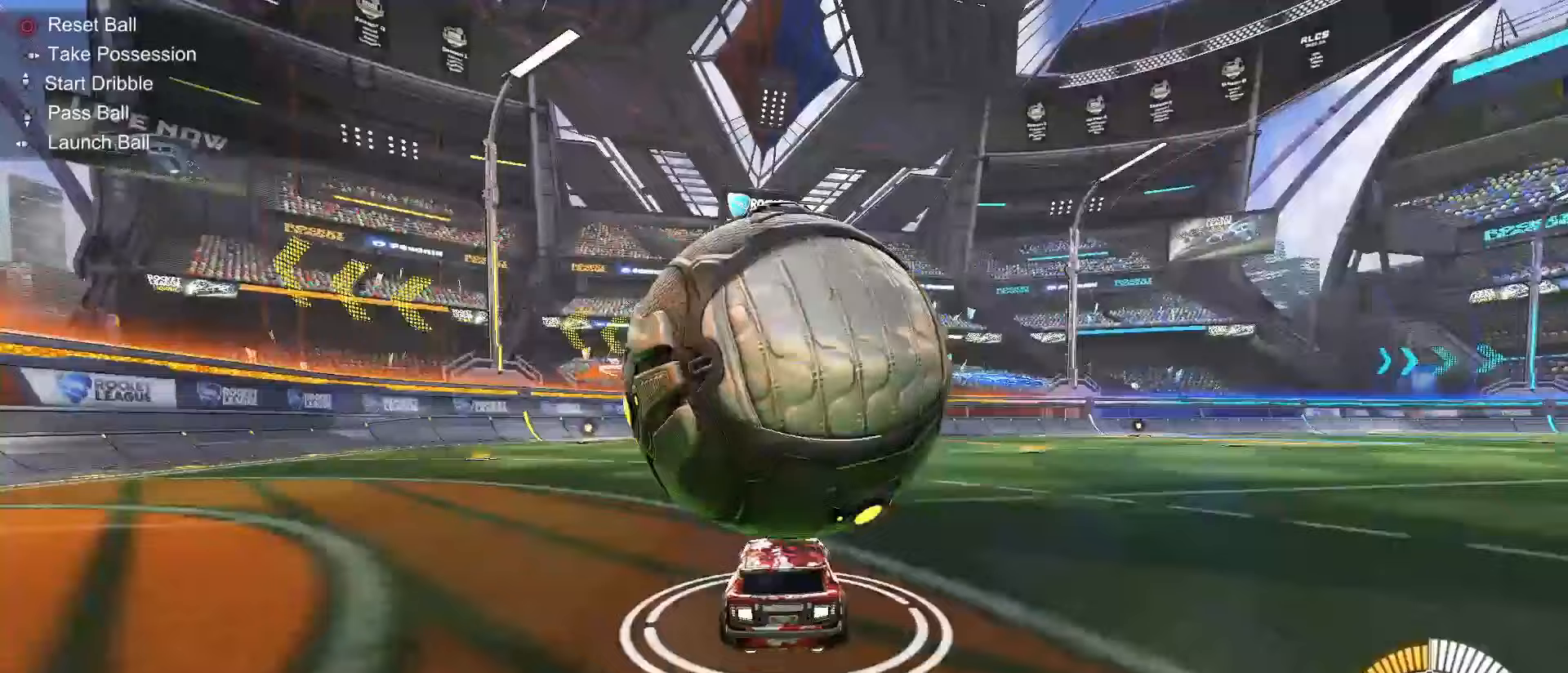
{"dt_ms": 500, "buttons": ["SQUARE", "R2"], "left_stick": "right", "right_stick": "center", "events": [[83, "left_stick", "left"], [183, "R2", "down"], [283, "left_stick", "center"], [300, "SQUARE", "down"], [450, "left_stick", "right"]]}
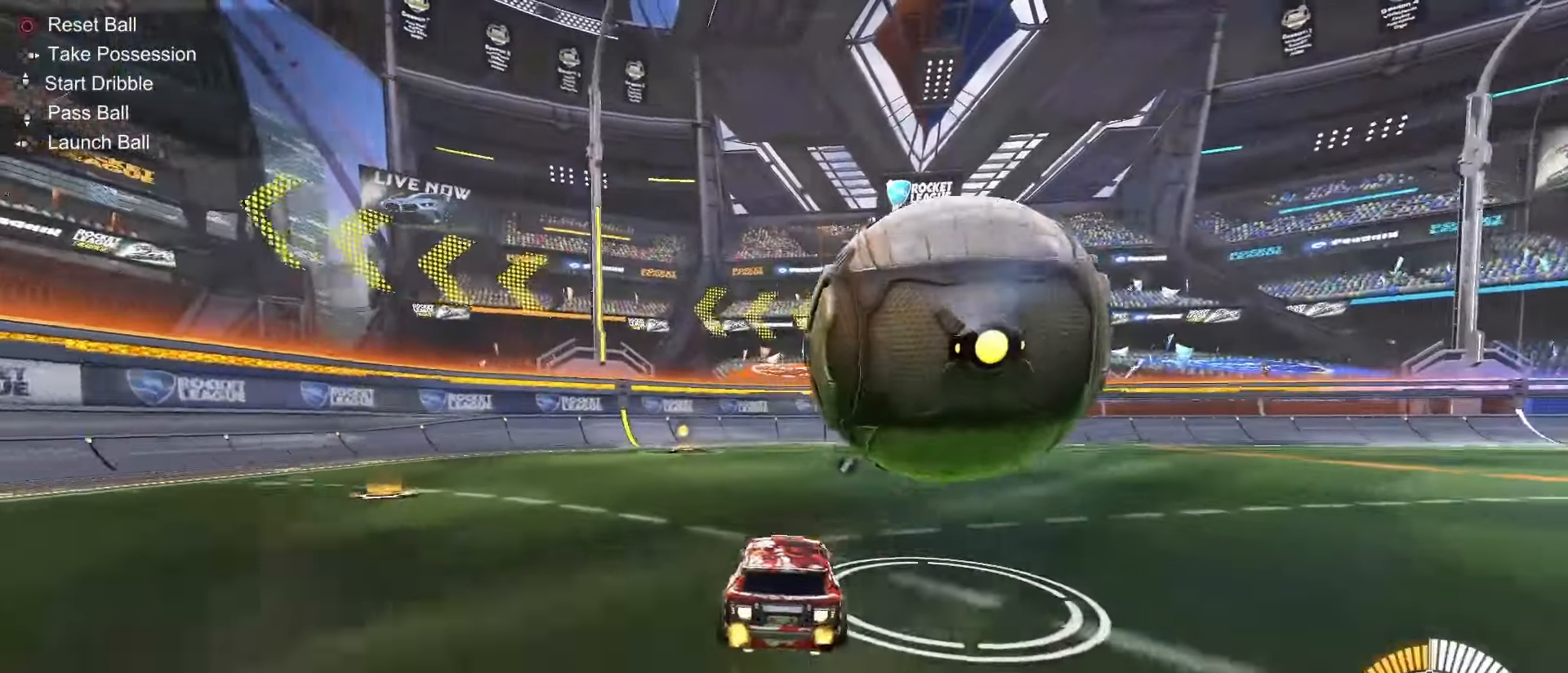
{"dt_ms": 500, "buttons": [], "left_stick": "center", "right_stick": "center", "events": [[83, "left_stick", "center"], [150, "SQUARE", "up"], [183, "R2", "up"], [267, "left_stick", "right"], [400, "left_stick", "center"]]}
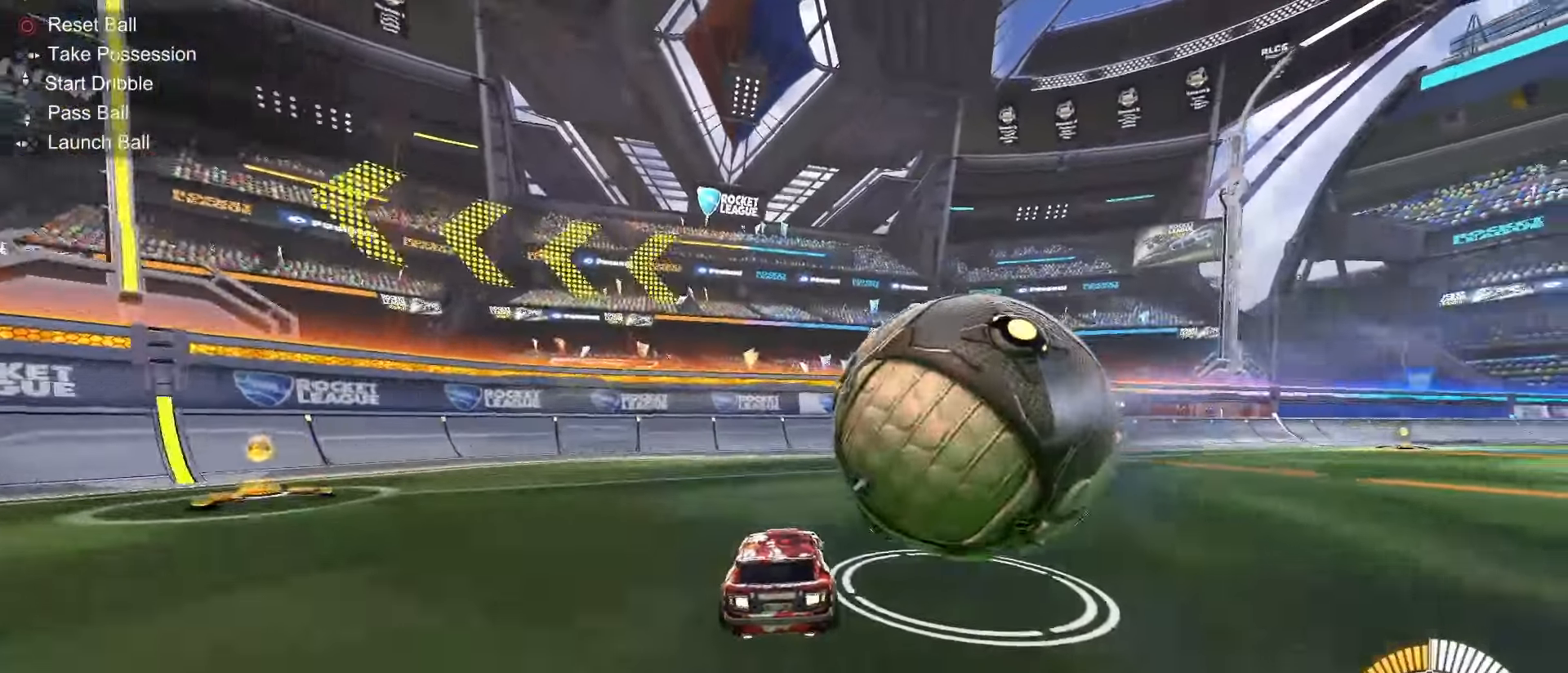
{"dt_ms": 500, "buttons": [], "left_stick": "center", "right_stick": "center", "events": []}
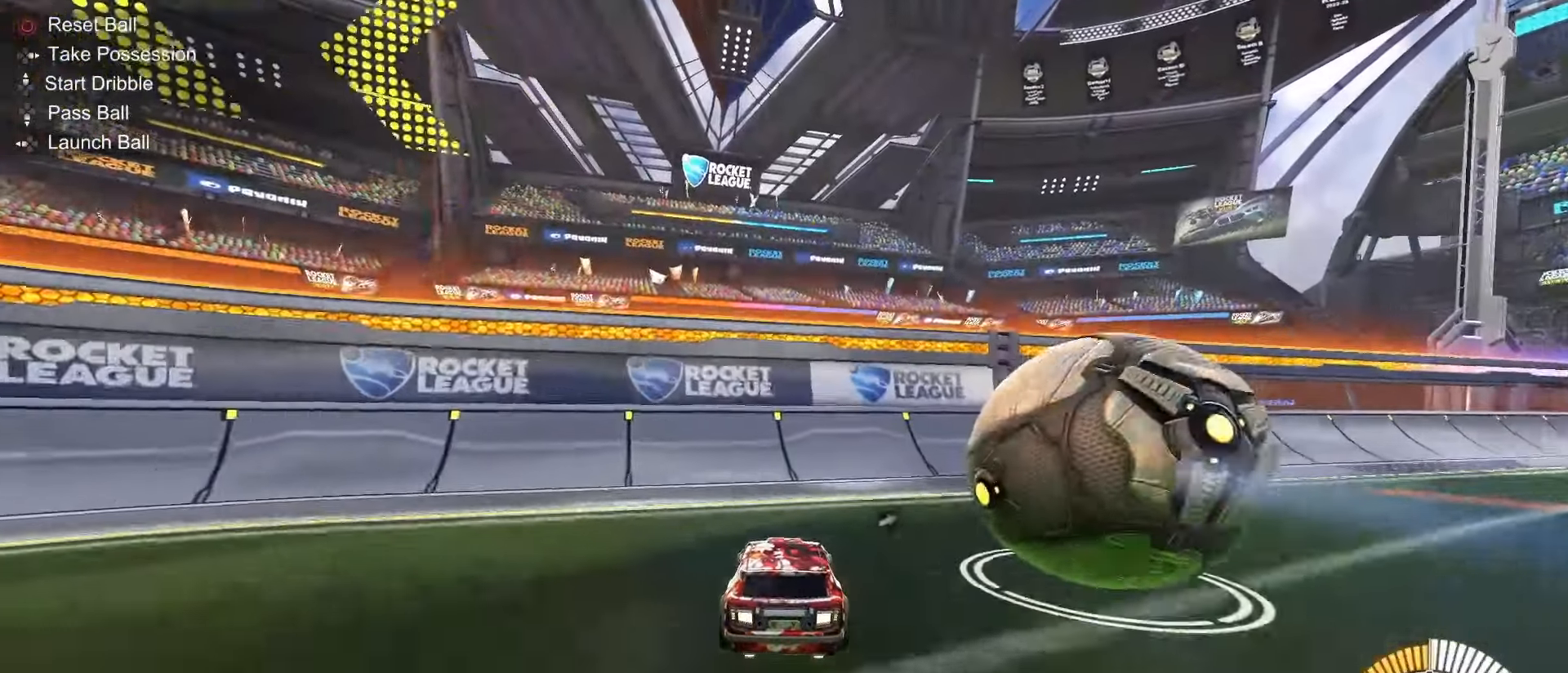
{"dt_ms": 500, "buttons": ["SQUARE", "R2"], "left_stick": "right", "right_stick": "center", "events": [[167, "left_stick", "right"], [183, "TRIANGLE", "down"], [267, "TRIANGLE", "up"], [317, "R2", "down"], [383, "SQUARE", "down"]]}